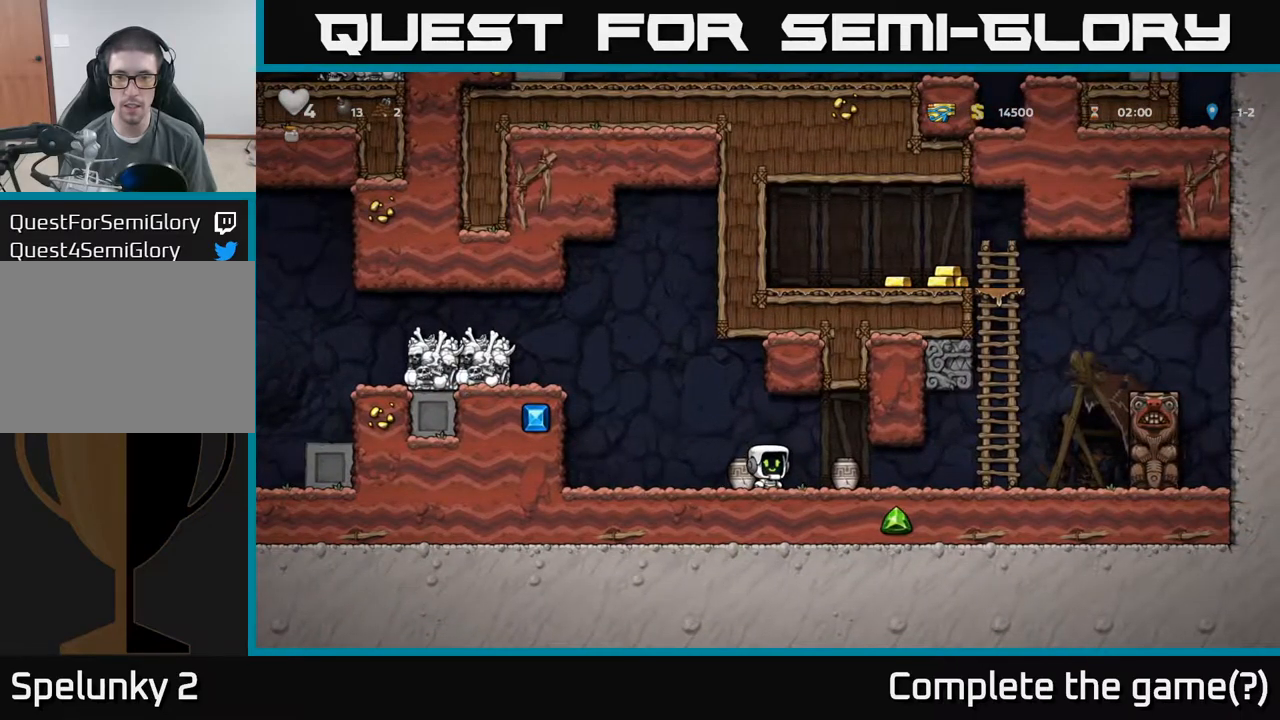
Gameplay with a controller (Xbox layout); each line is a JSON object with the inputs held at the frame after it. "events" lists button and stick changes between this image and that frame as [ms after this image, input, new state], when the widget could be followed in between. Not read: L3 R3 right_stick.
{"buttons": [], "left_stick": "right", "events": [[33, "left_stick", "right"], [250, "left_stick", "down"], [300, "X", "down"], [383, "X", "up"], [400, "left_stick", "right"]]}
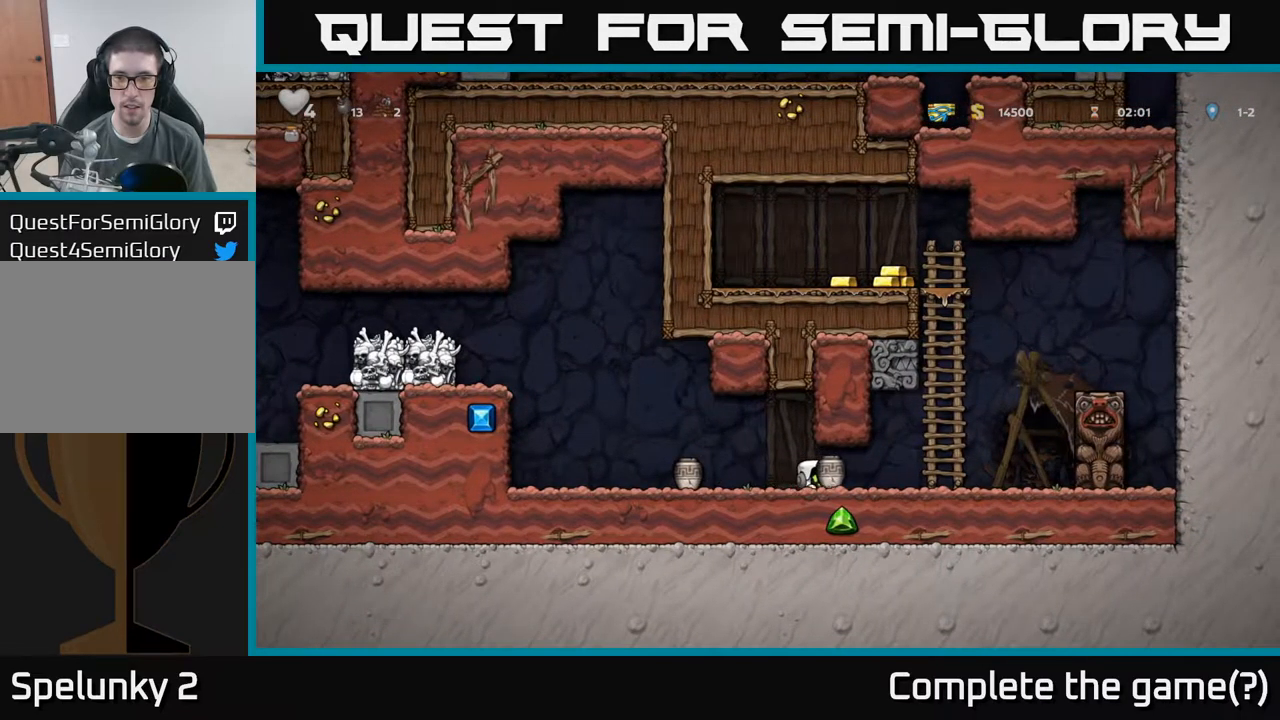
{"buttons": [], "left_stick": "down", "events": [[133, "left_stick", "up-right"], [183, "X", "down"], [233, "X", "up"], [333, "left_stick", "down"]]}
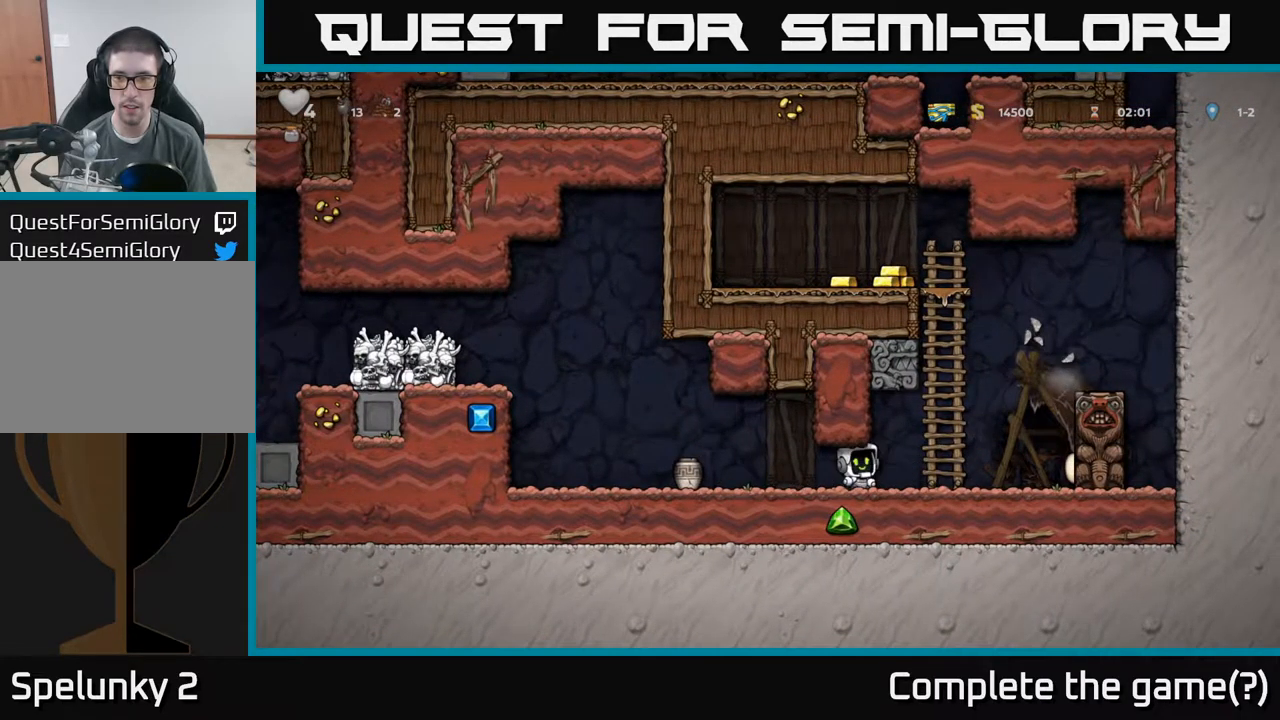
{"buttons": ["X"], "left_stick": "down", "events": [[183, "left_stick", "center"], [317, "left_stick", "left"], [417, "left_stick", "down"], [483, "X", "down"]]}
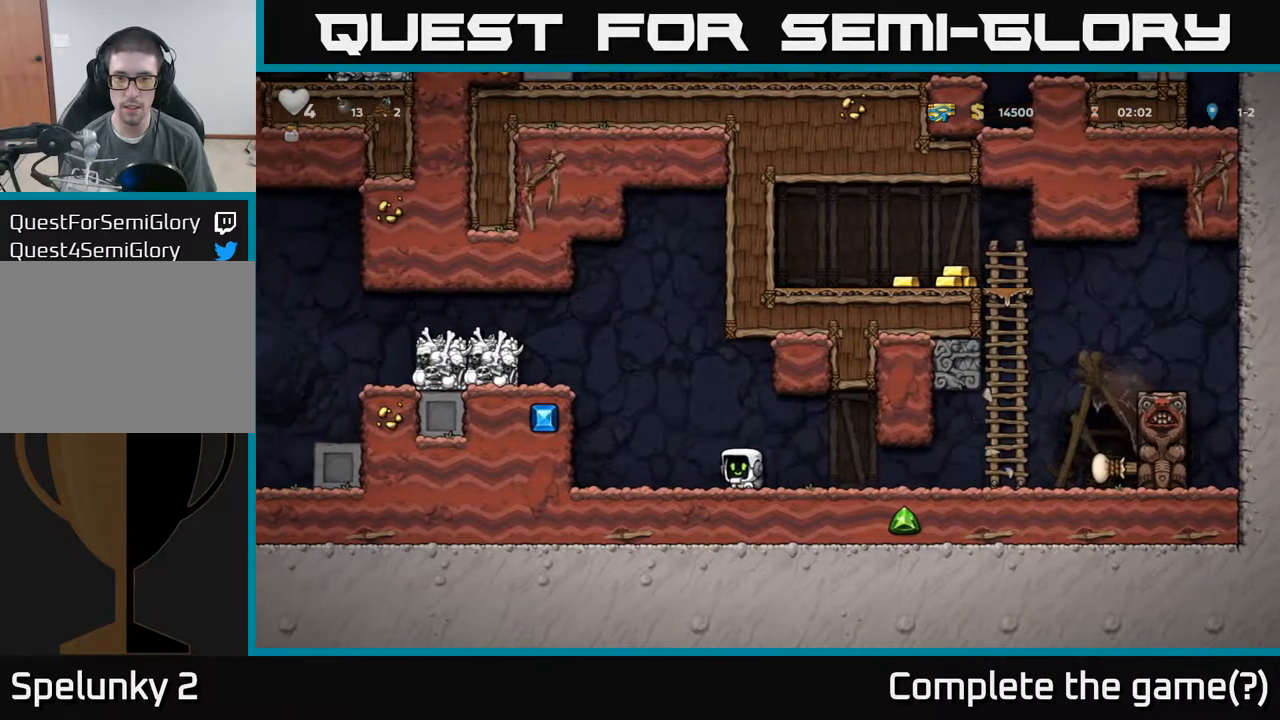
{"buttons": [], "left_stick": "right", "events": [[67, "X", "up"], [83, "left_stick", "right"]]}
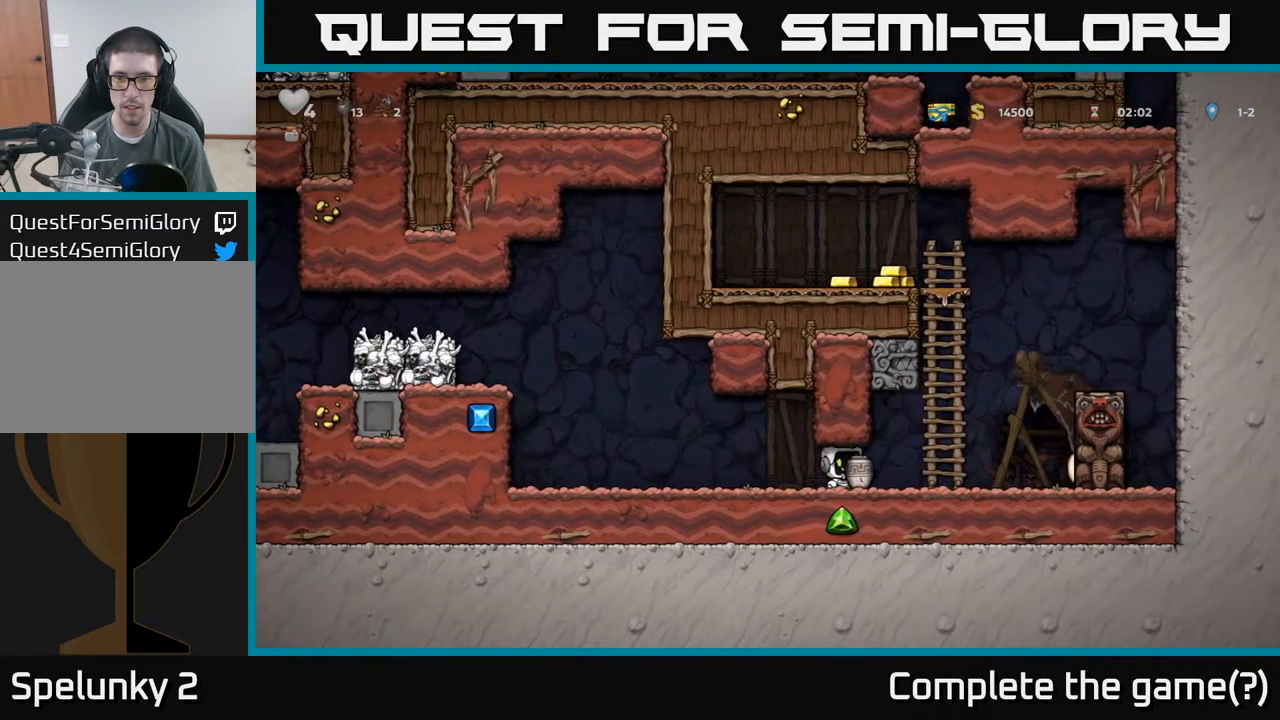
{"buttons": [], "left_stick": "center", "events": [[33, "left_stick", "up-right"], [67, "X", "down"], [150, "X", "up"], [233, "left_stick", "up"], [333, "left_stick", "center"]]}
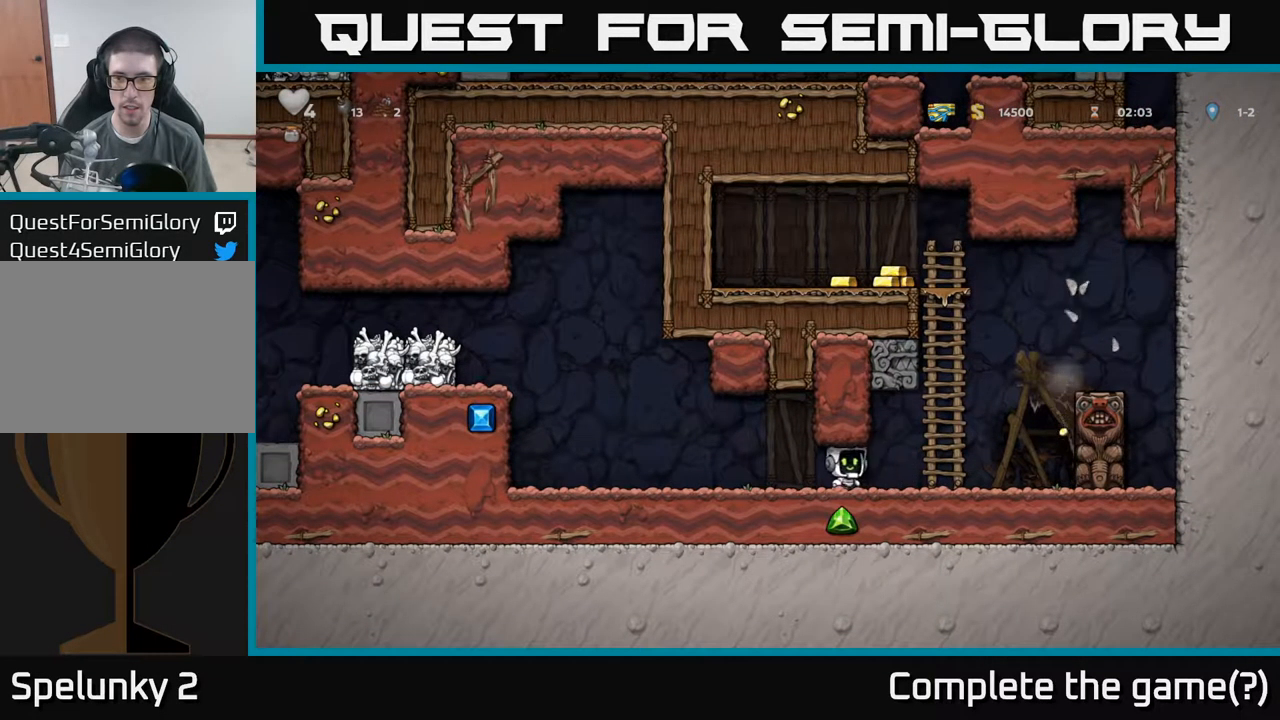
{"buttons": [], "left_stick": "right", "events": [[133, "left_stick", "down-right"], [250, "left_stick", "up-right"], [367, "left_stick", "right"]]}
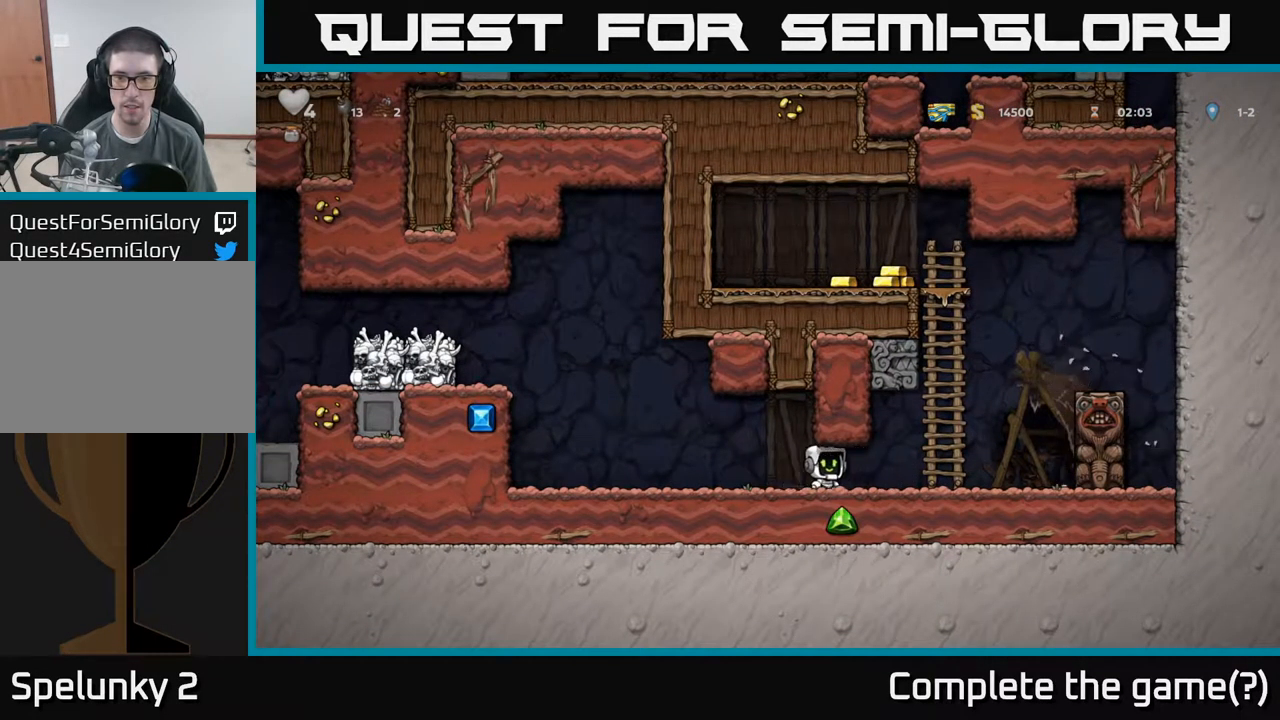
{"buttons": [], "left_stick": "center", "events": [[183, "left_stick", "center"]]}
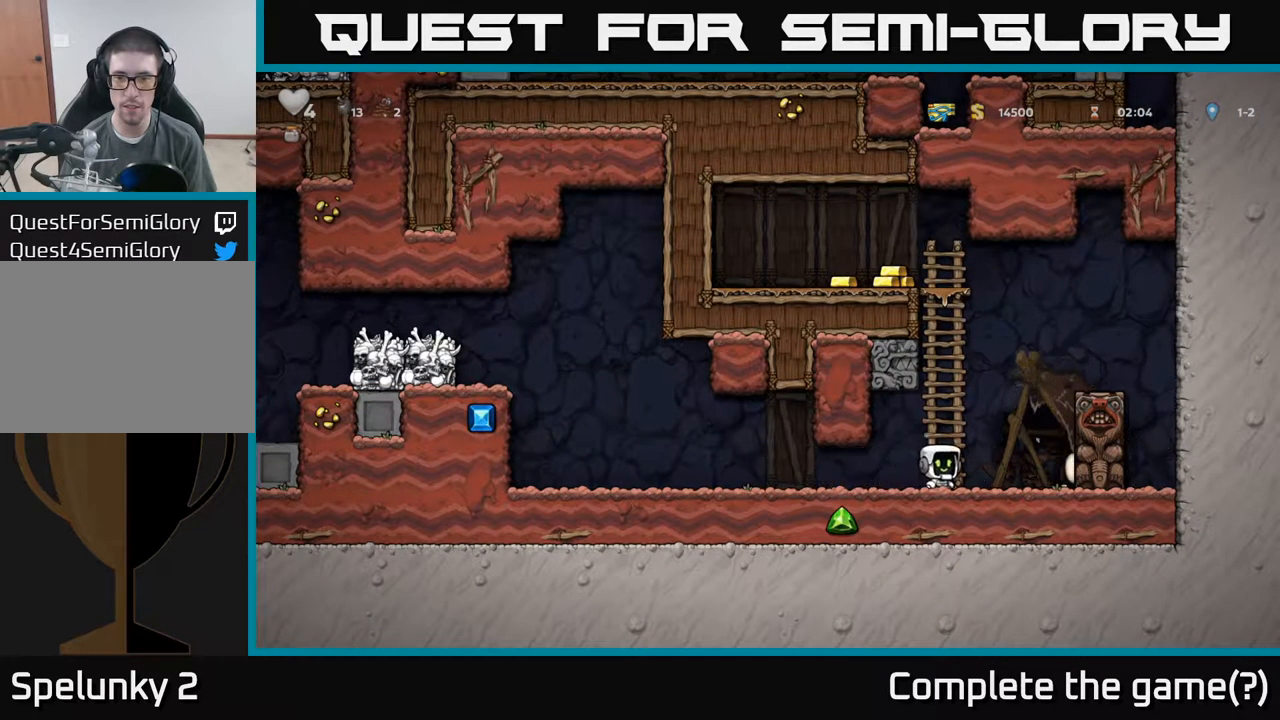
{"buttons": [], "left_stick": "right", "events": [[467, "left_stick", "right"]]}
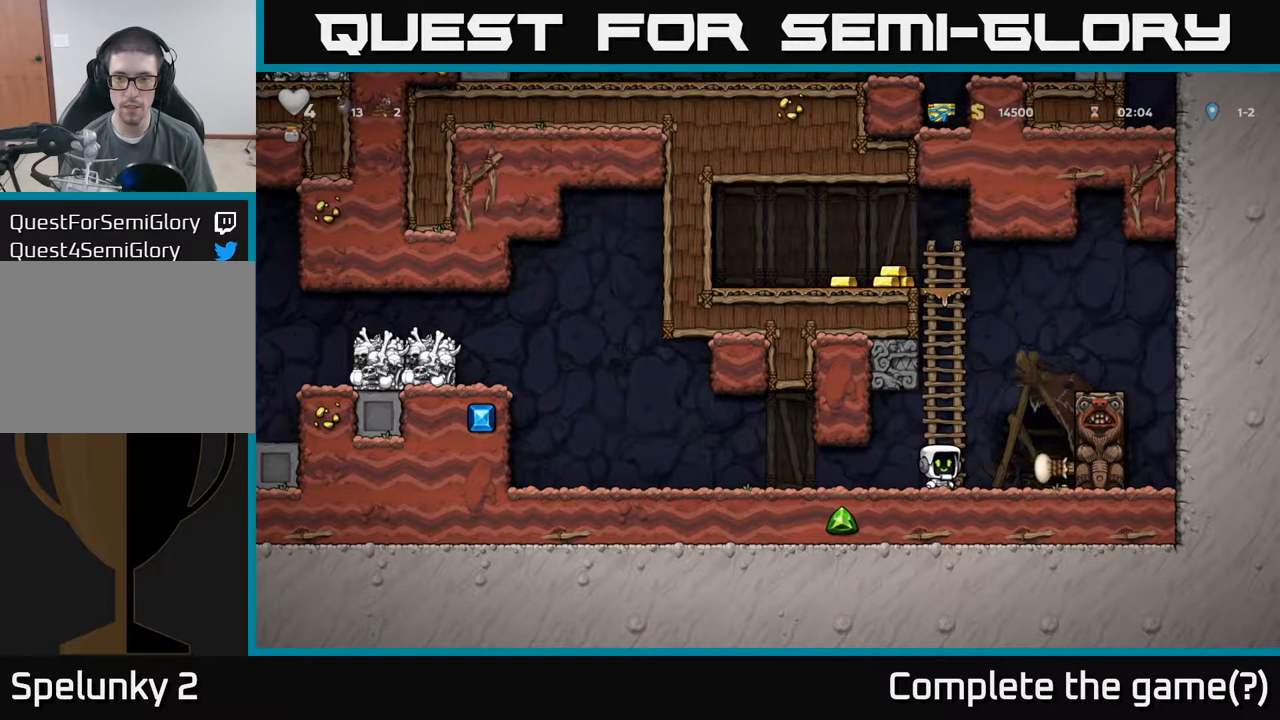
{"buttons": [], "left_stick": "left", "events": [[366, "left_stick", "left"]]}
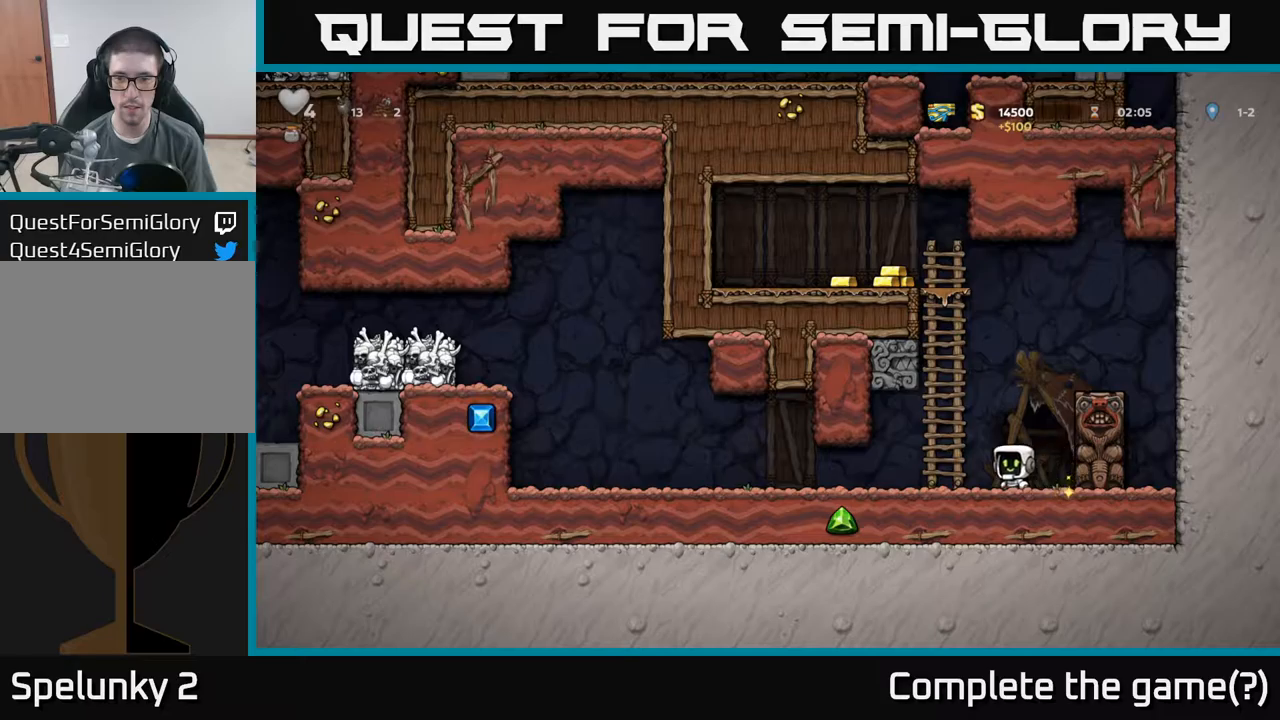
{"buttons": [], "left_stick": "center", "events": [[134, "left_stick", "center"]]}
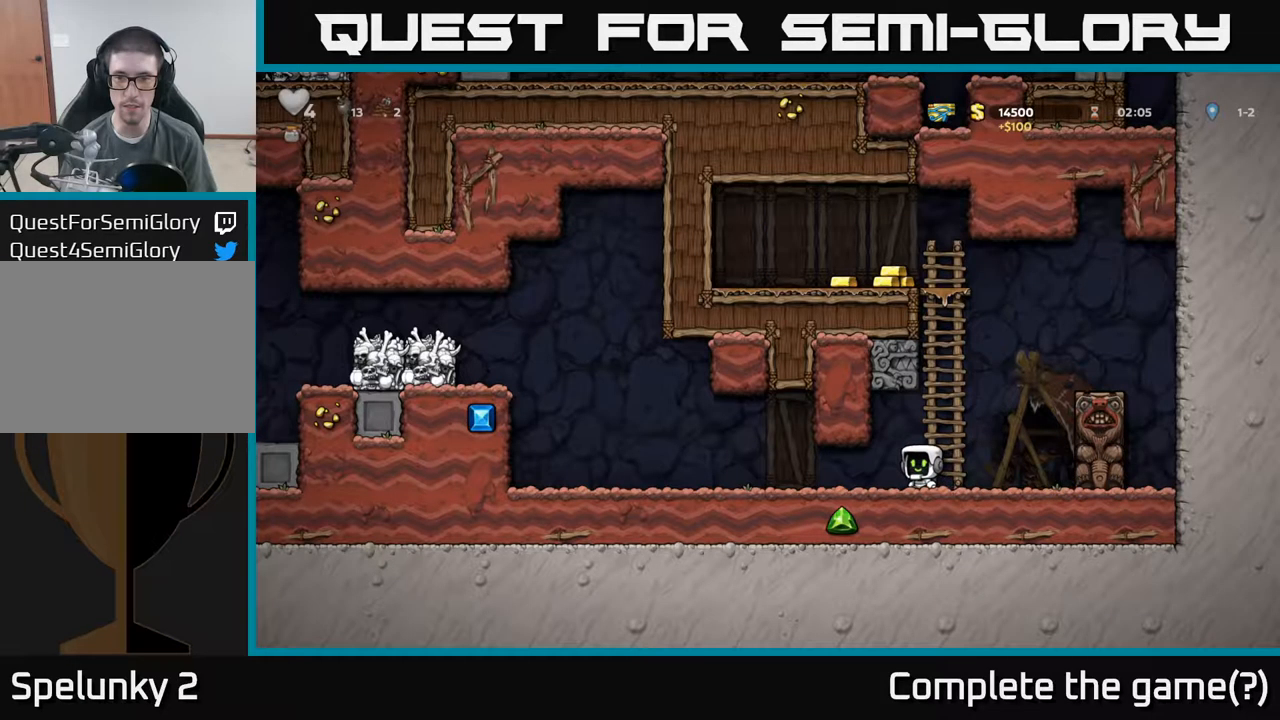
{"buttons": [], "left_stick": "down", "events": [[184, "left_stick", "down"]]}
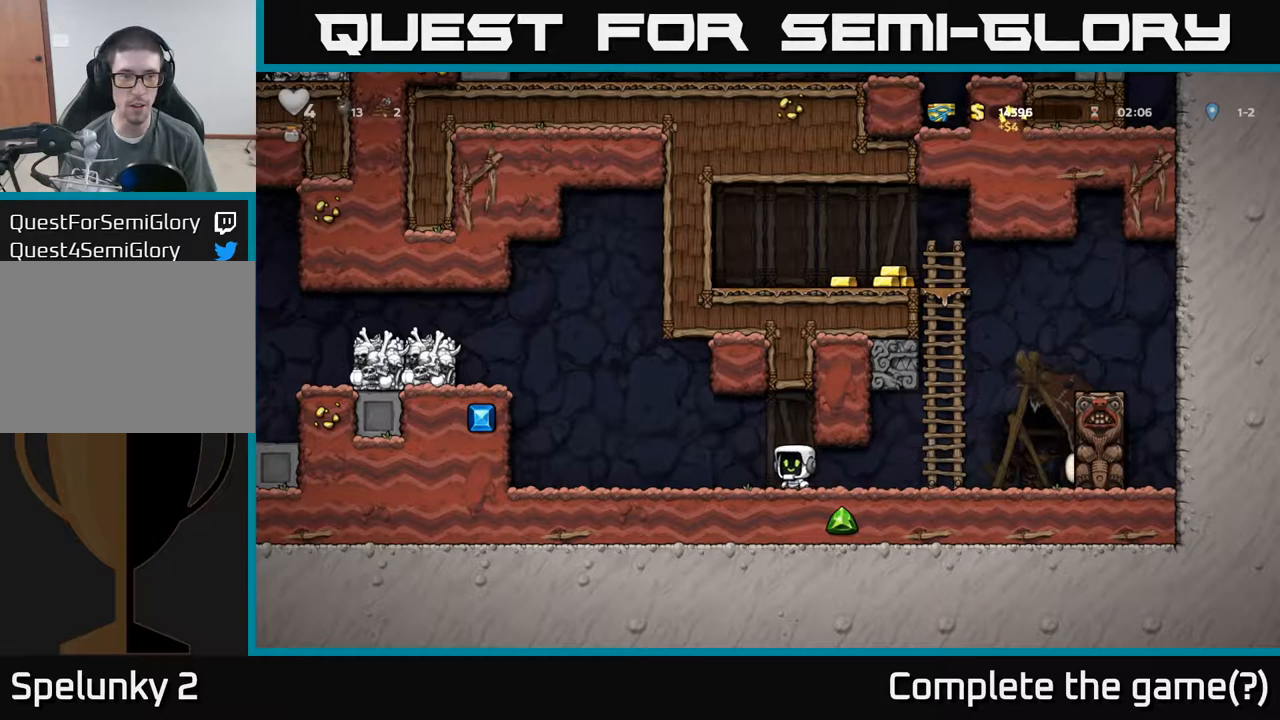
{"buttons": [], "left_stick": "down", "events": [[217, "A", "down"], [434, "A", "up"]]}
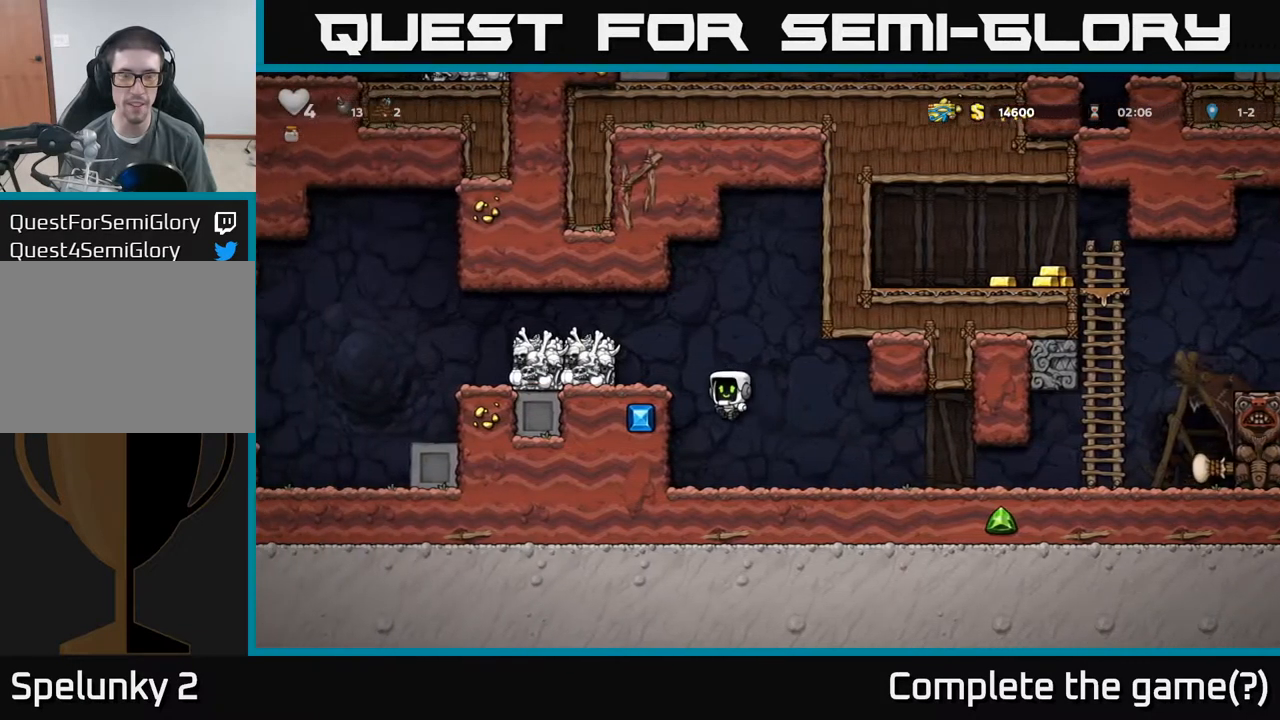
{"buttons": [], "left_stick": "center", "events": [[150, "A", "down"], [284, "A", "up"], [284, "left_stick", "center"], [317, "X", "down"], [417, "X", "up"]]}
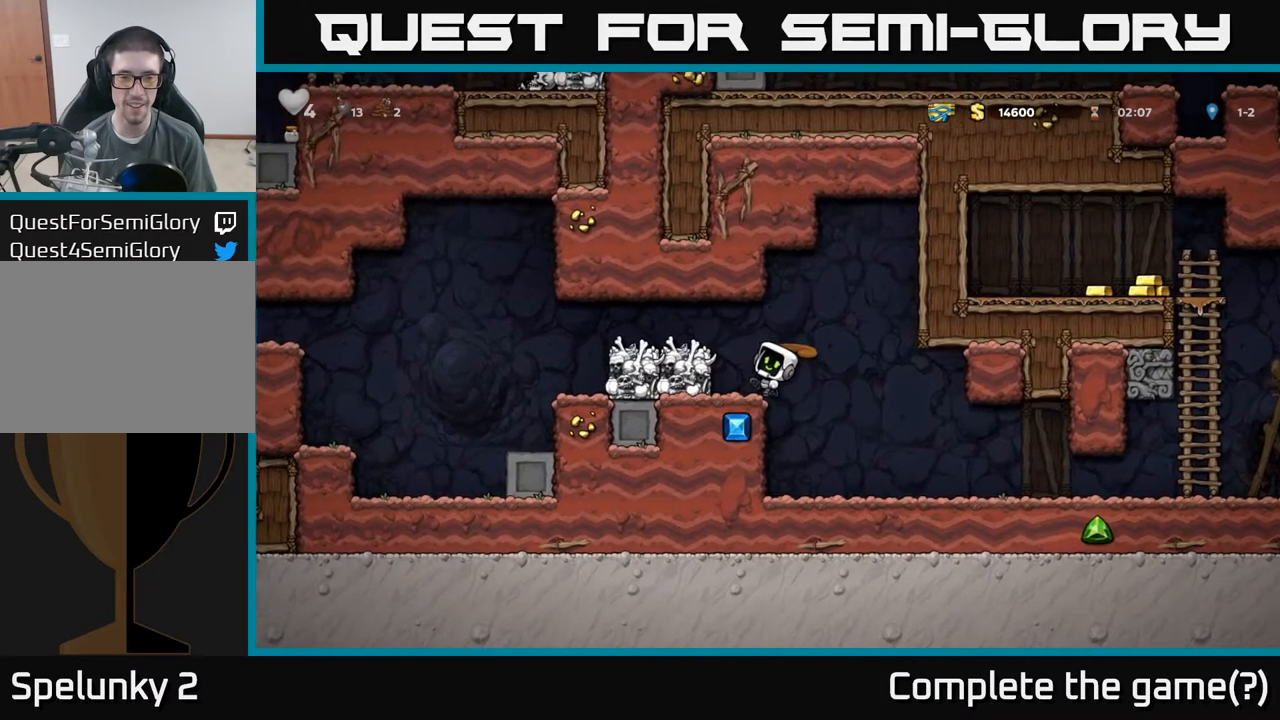
{"buttons": [], "left_stick": "center", "events": []}
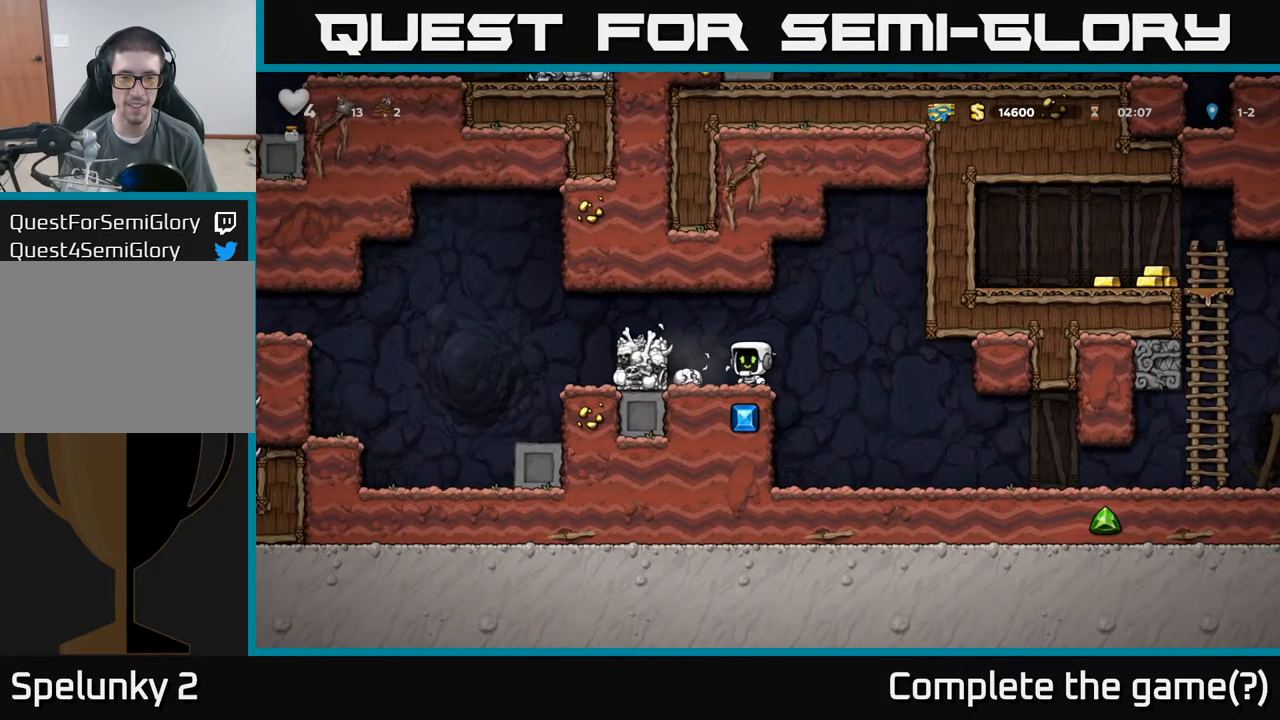
{"buttons": [], "left_stick": "right", "events": [[84, "left_stick", "down"], [150, "X", "down"], [217, "X", "up"], [217, "left_stick", "right"]]}
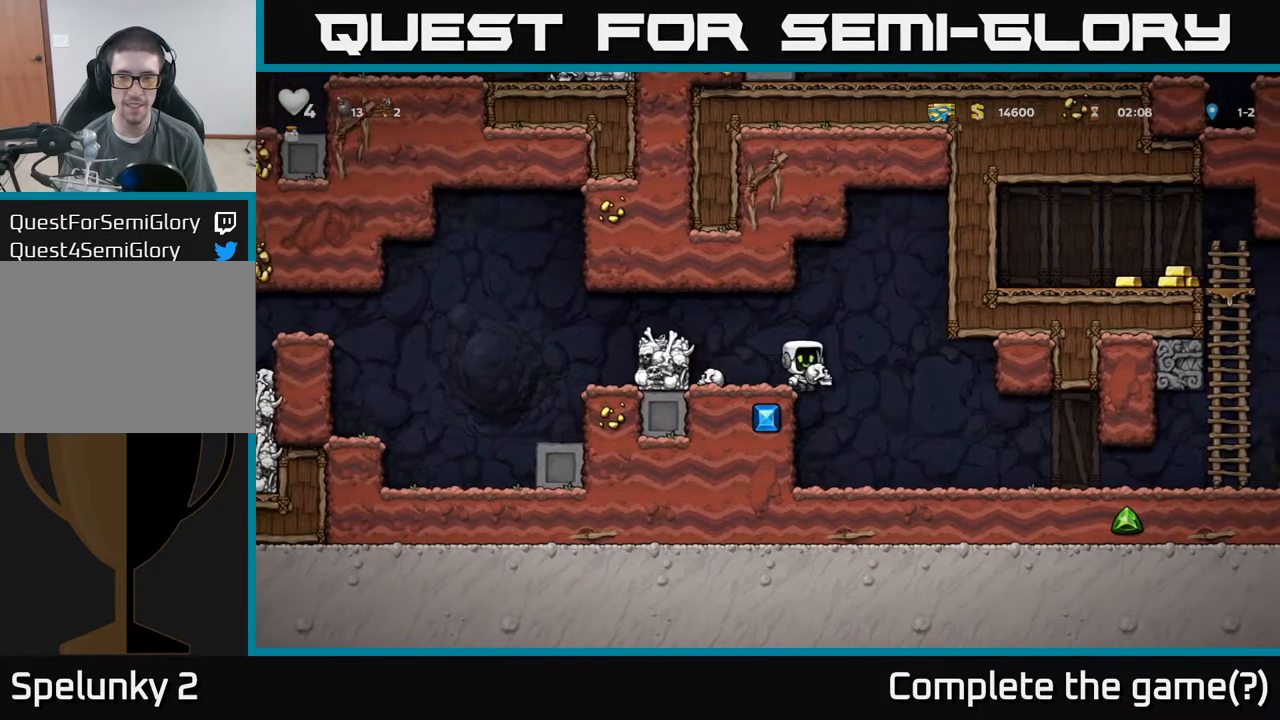
{"buttons": [], "left_stick": "right", "events": []}
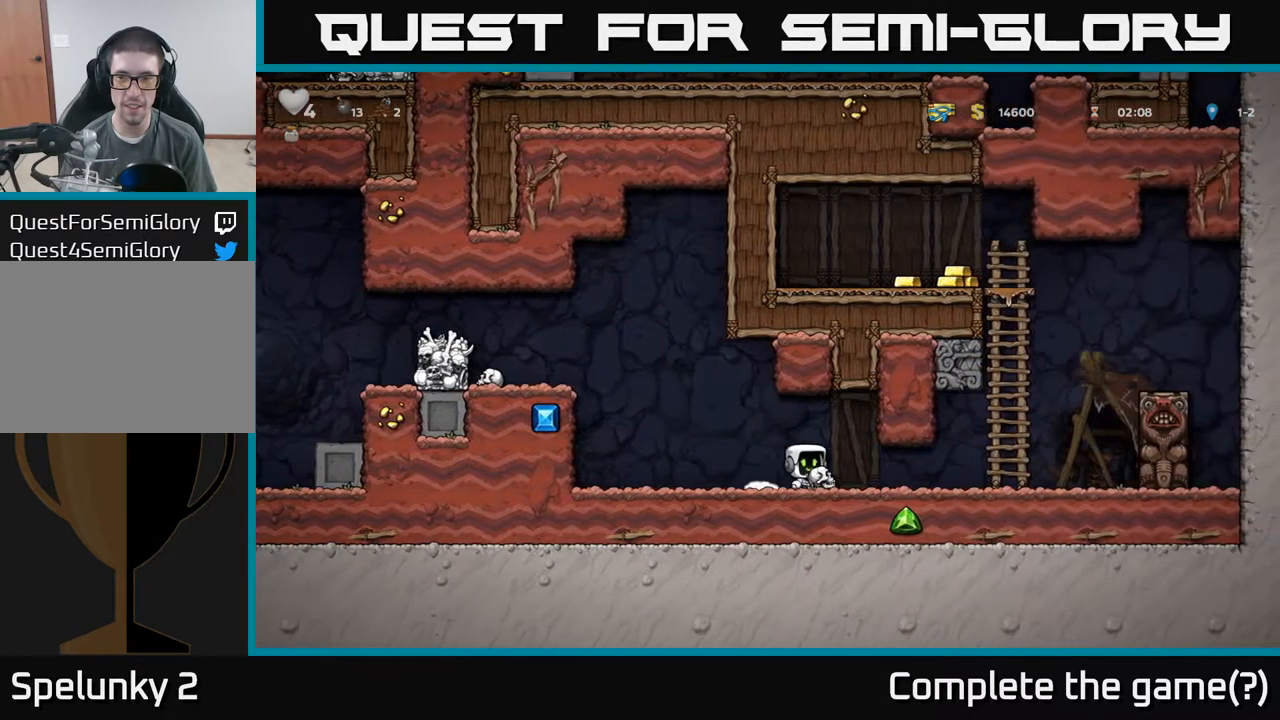
{"buttons": ["A"], "left_stick": "up-right", "events": [[284, "left_stick", "center"], [450, "A", "down"], [467, "left_stick", "up-right"]]}
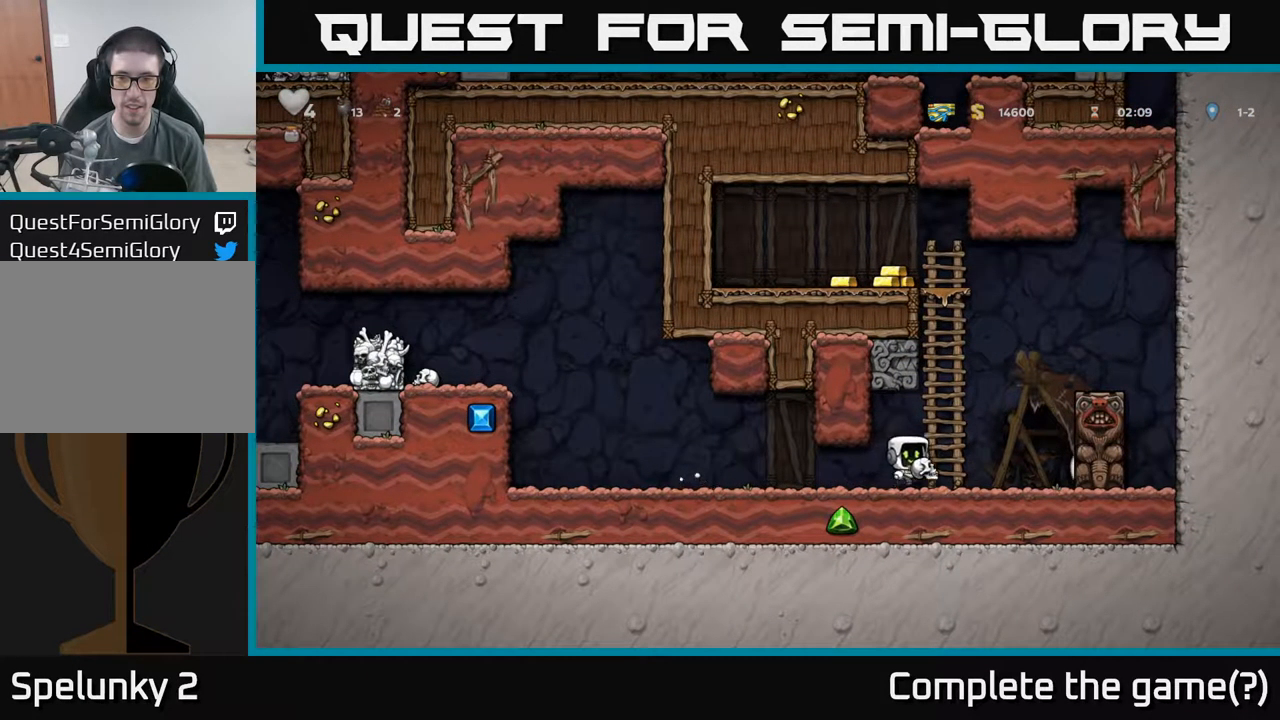
{"buttons": [], "left_stick": "down", "events": [[17, "A", "up"], [34, "X", "down"], [50, "X", "up"], [400, "left_stick", "down"]]}
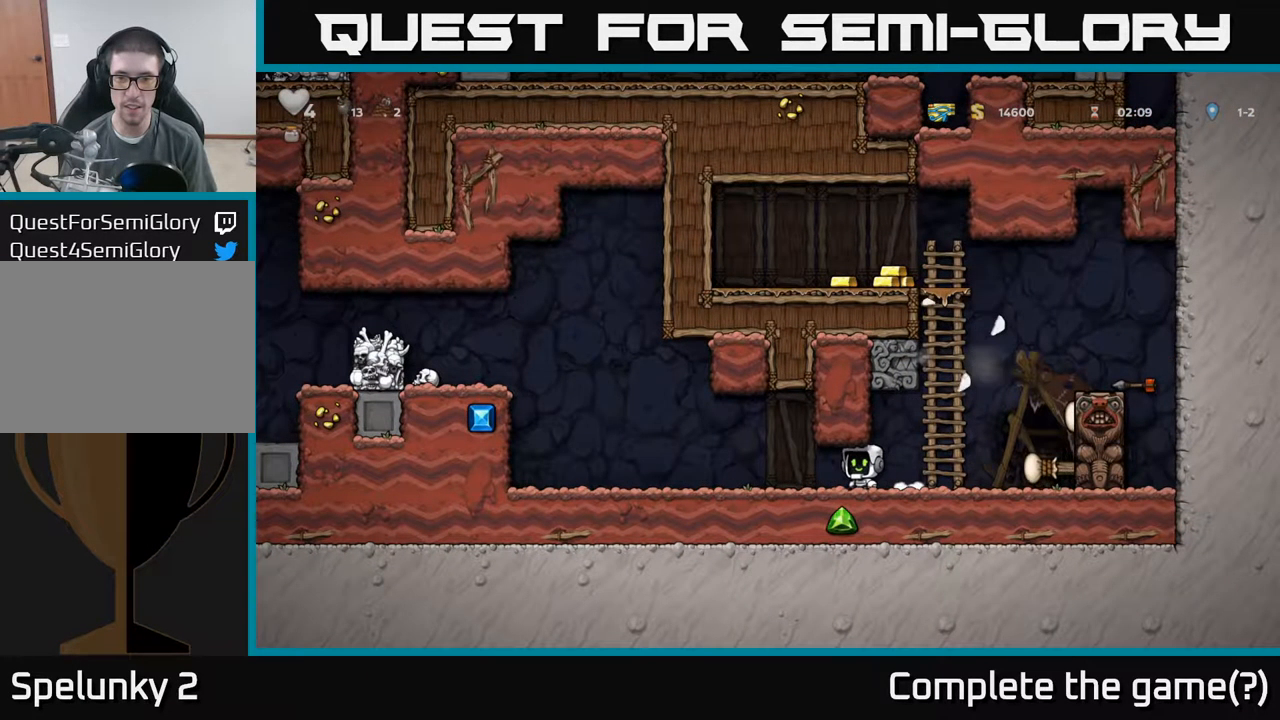
{"buttons": ["A"], "left_stick": "right", "events": [[117, "left_stick", "center"], [234, "left_stick", "right"], [450, "A", "down"]]}
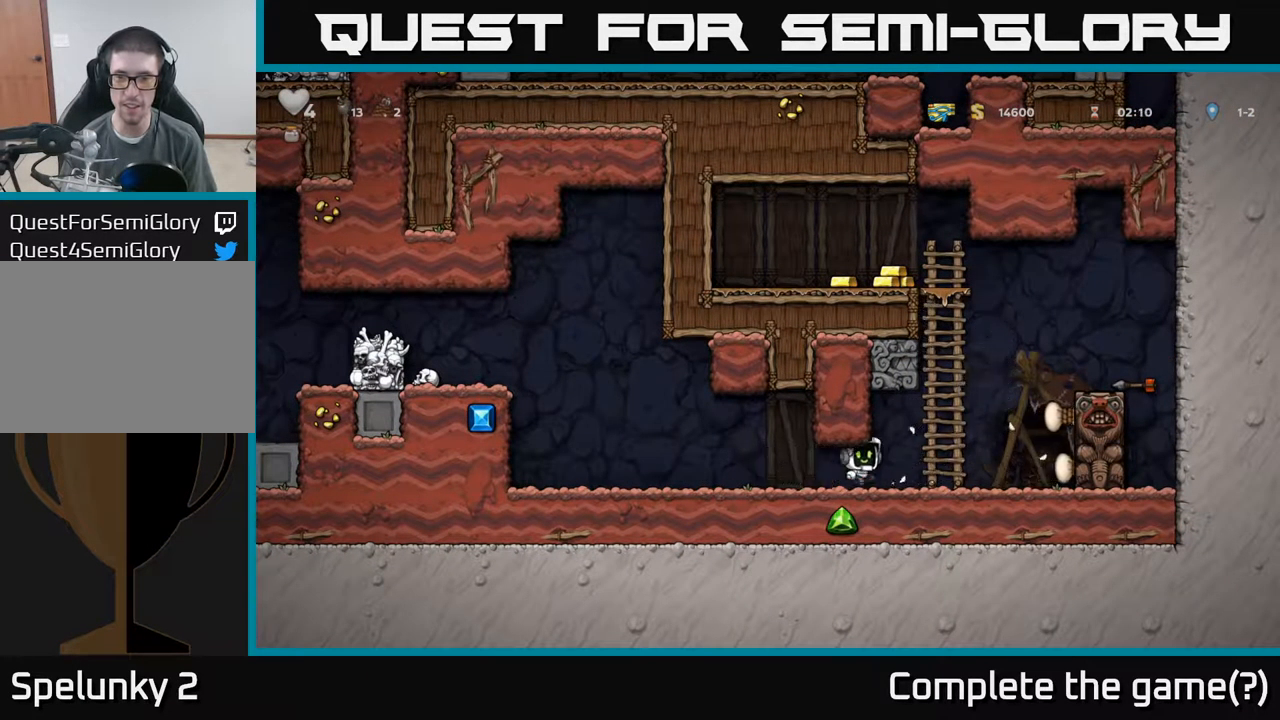
{"buttons": [], "left_stick": "up-right", "events": [[67, "left_stick", "up-right"], [134, "A", "up"]]}
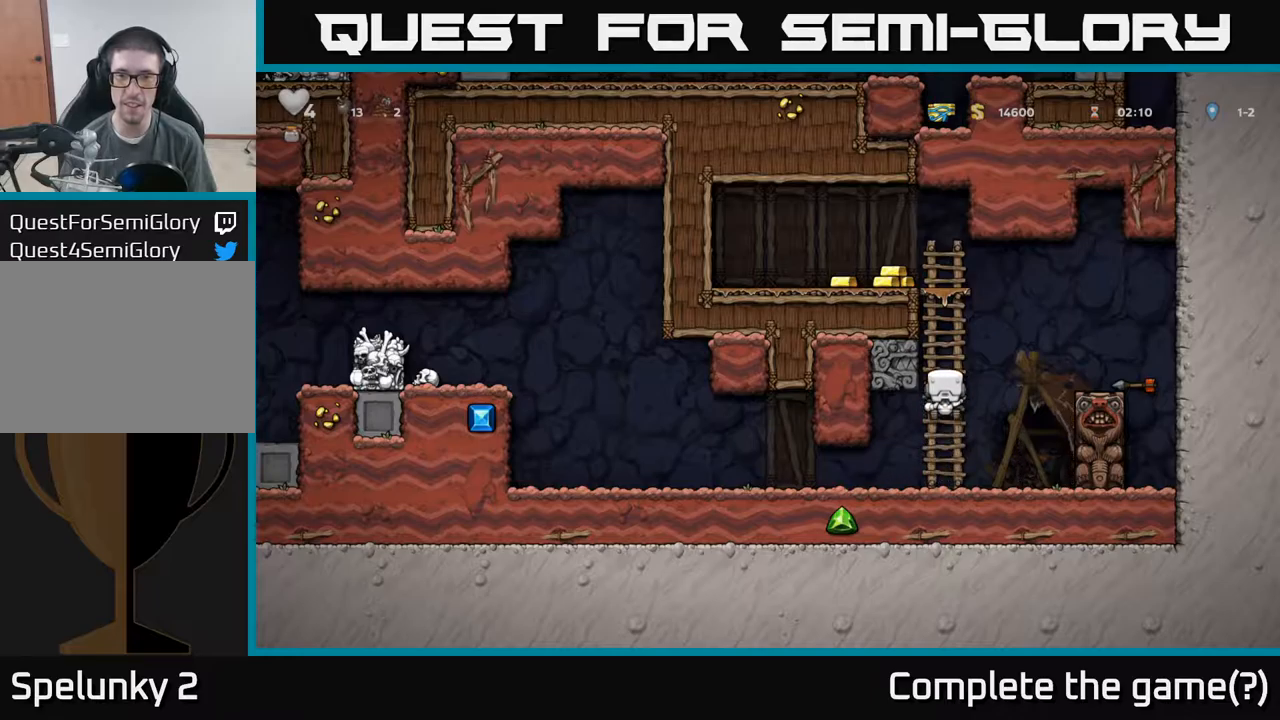
{"buttons": [], "left_stick": "down", "events": [[284, "A", "down"], [417, "left_stick", "left"], [450, "A", "up"], [467, "left_stick", "down"]]}
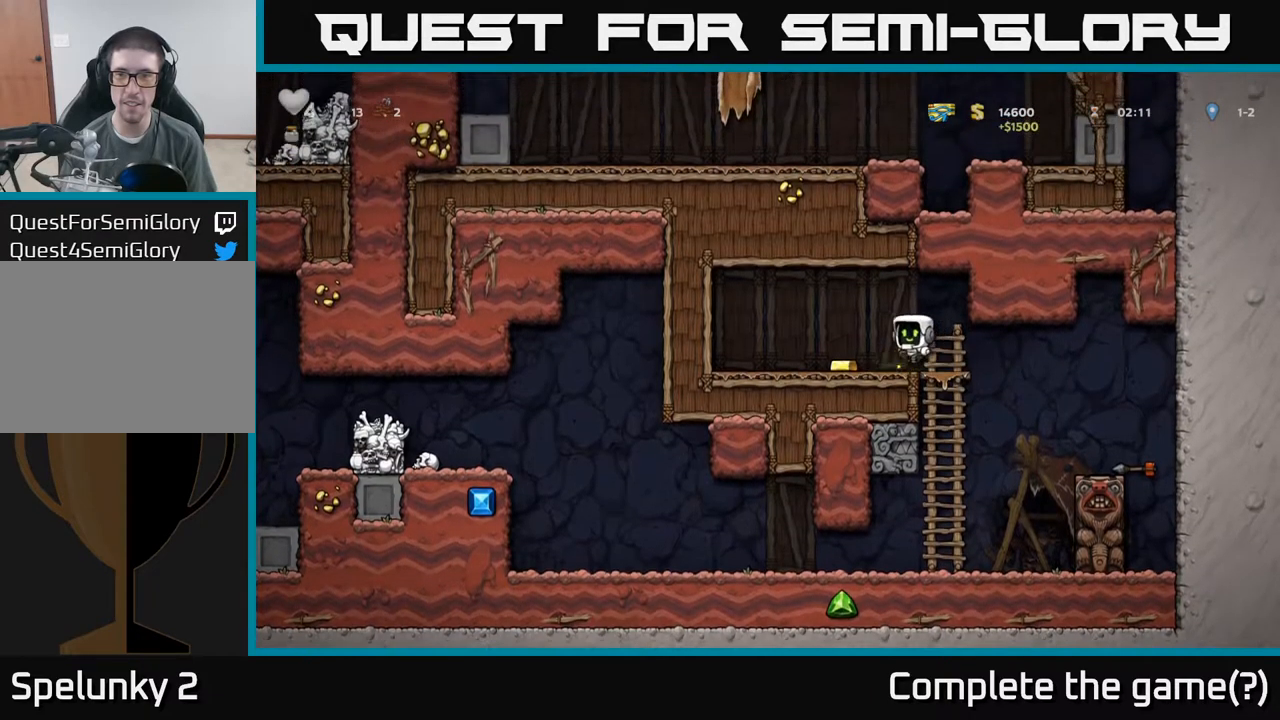
{"buttons": [], "left_stick": "down", "events": [[134, "left_stick", "right"], [434, "left_stick", "down"]]}
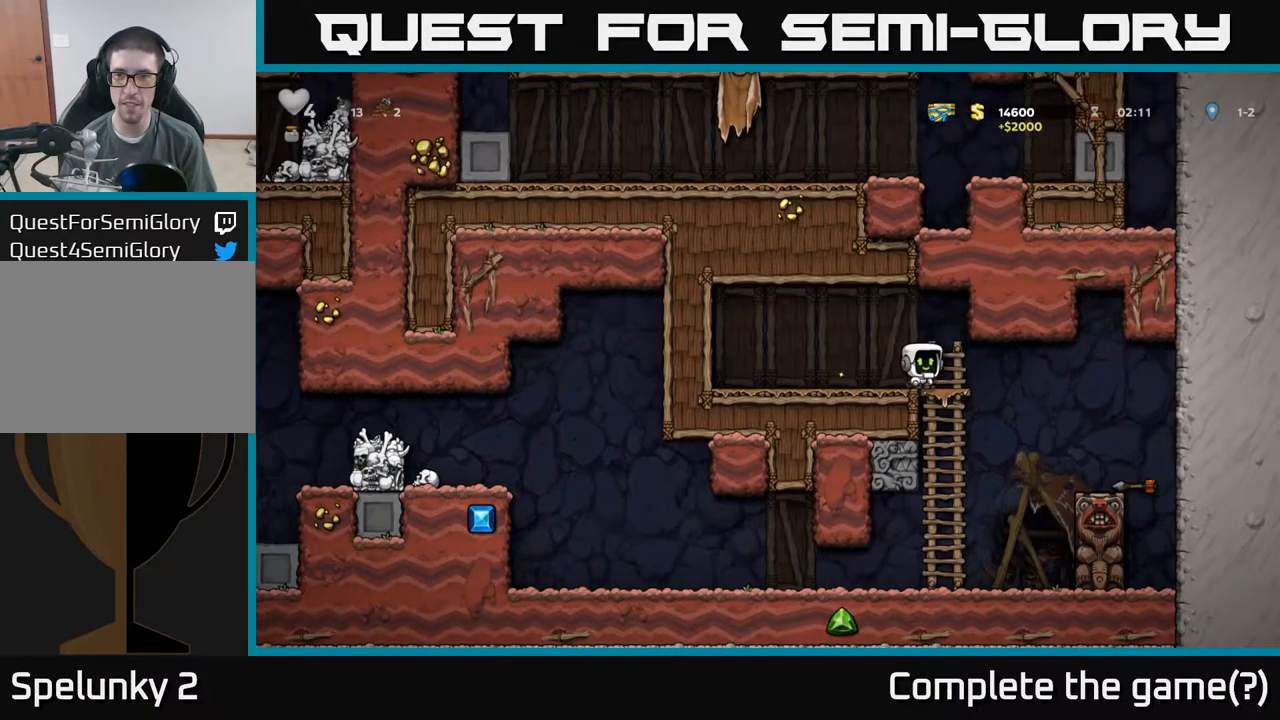
{"buttons": [], "left_stick": "down", "events": [[34, "A", "down"], [117, "A", "up"], [167, "left_stick", "center"], [367, "left_stick", "right"], [500, "left_stick", "down"]]}
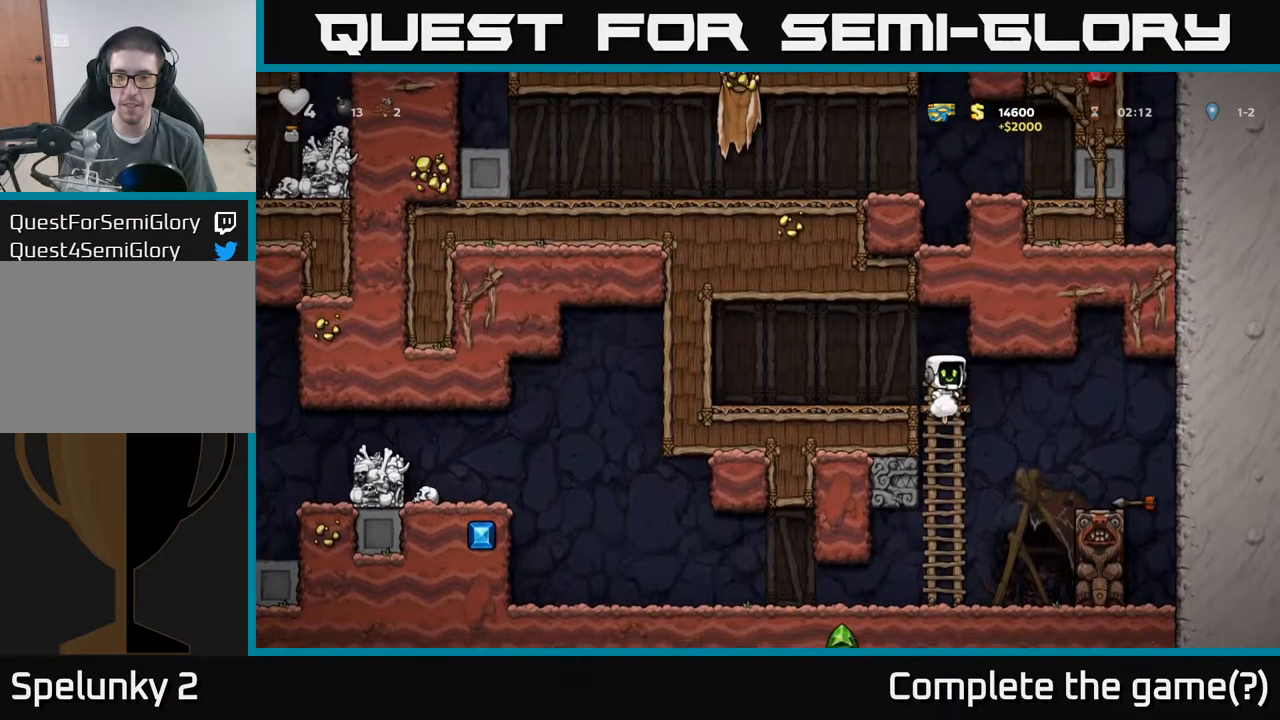
{"buttons": [], "left_stick": "left", "events": [[84, "A", "down"], [134, "A", "up"], [200, "left_stick", "center"], [317, "left_stick", "down"], [434, "left_stick", "left"]]}
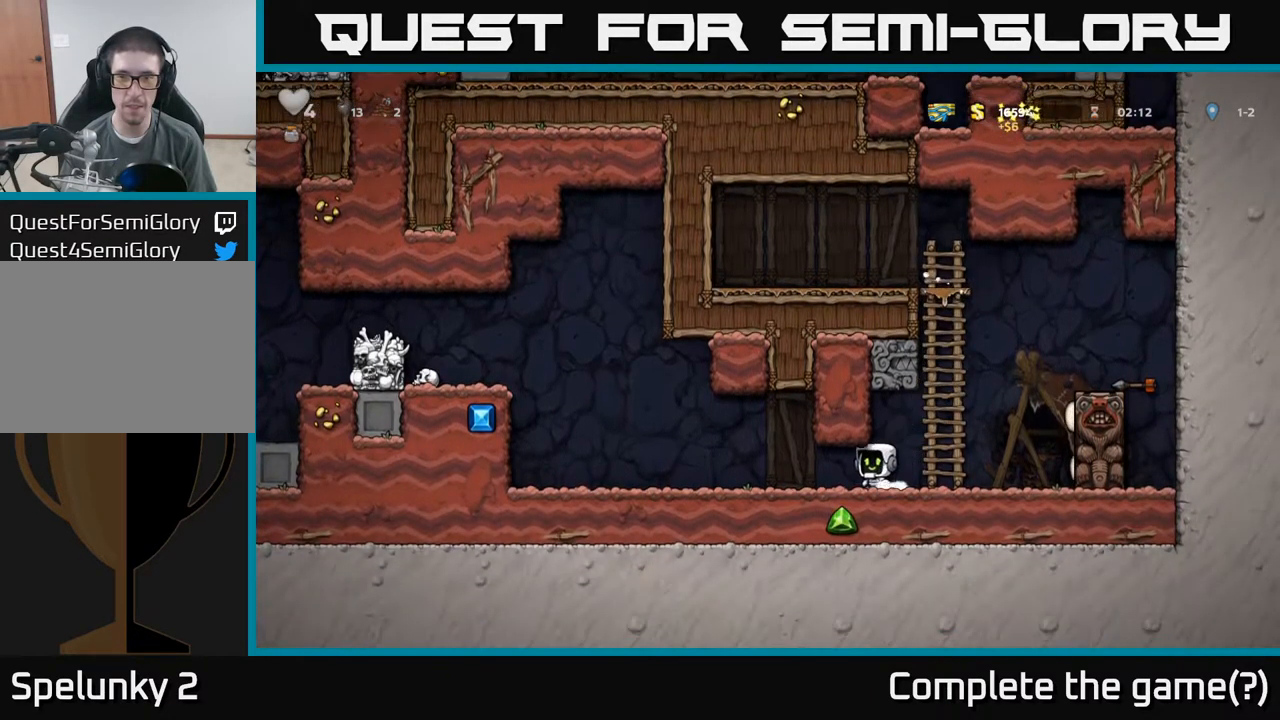
{"buttons": ["A"], "left_stick": "left", "events": [[150, "left_stick", "down"], [267, "left_stick", "left"], [467, "A", "down"]]}
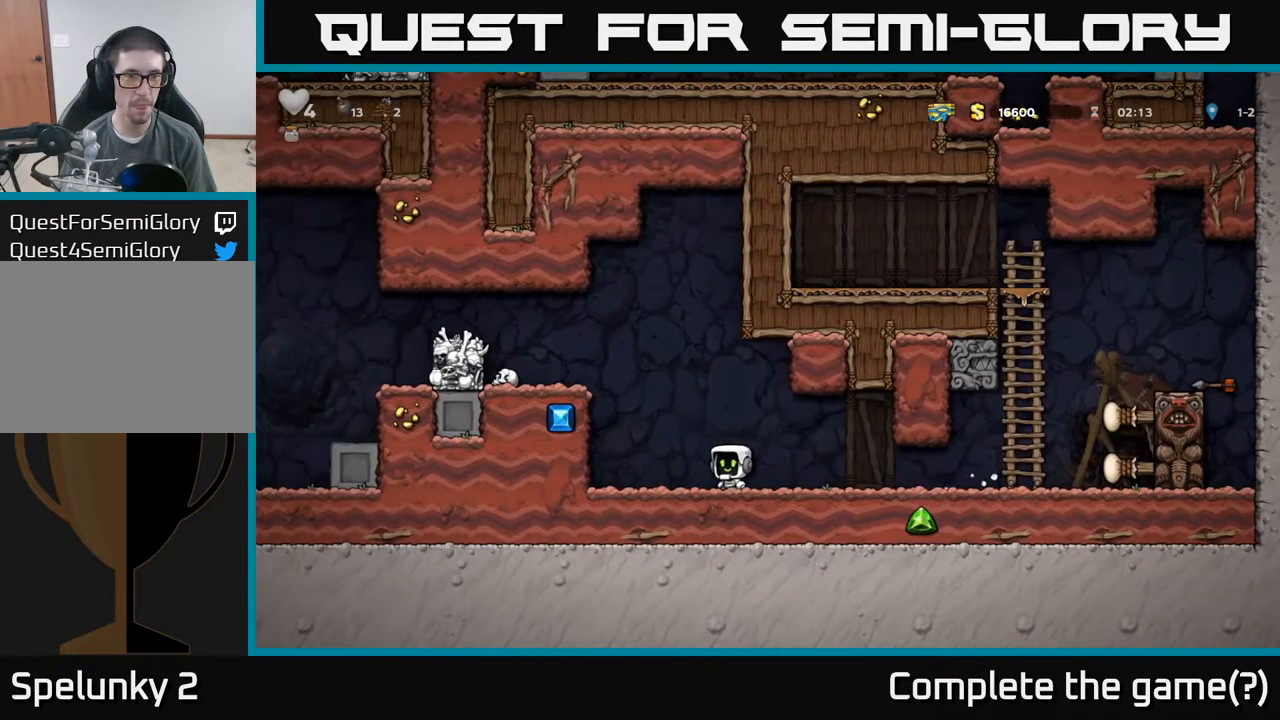
{"buttons": ["A"], "left_stick": "left", "events": [[184, "A", "up"], [350, "A", "down"]]}
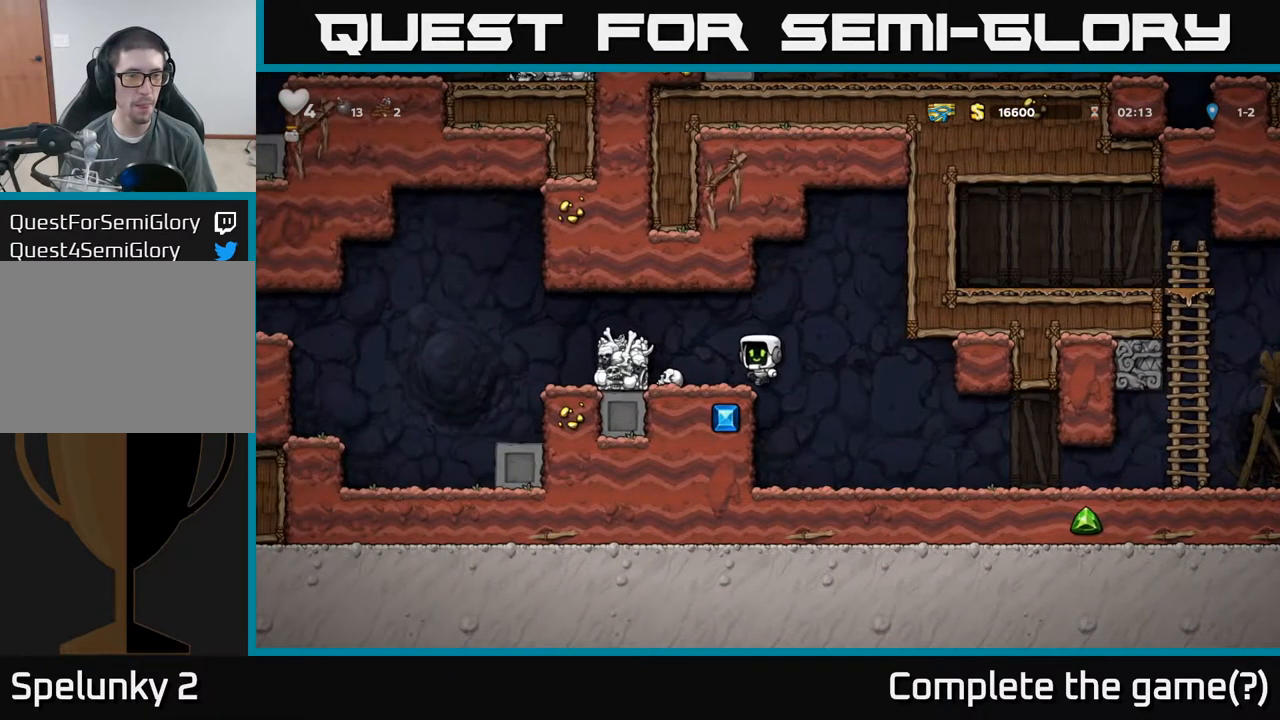
{"buttons": [], "left_stick": "left", "events": [[17, "A", "up"], [234, "A", "down"], [384, "A", "up"]]}
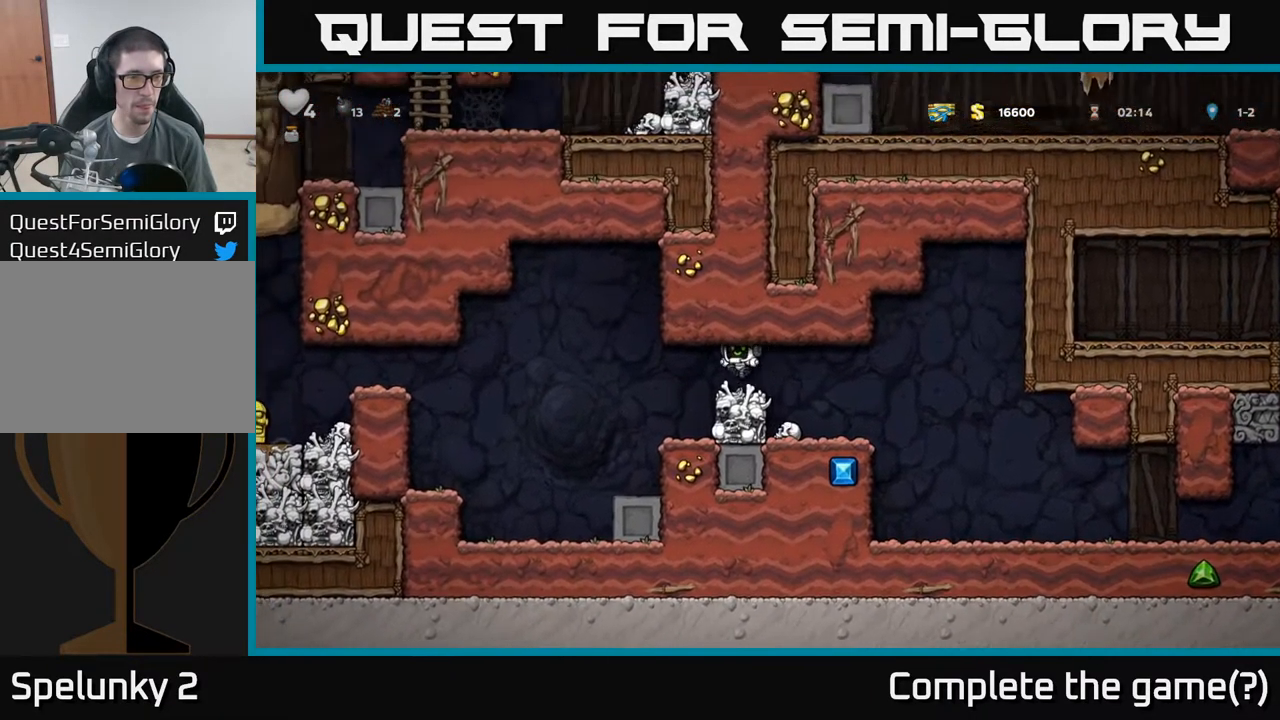
{"buttons": ["A"], "left_stick": "left", "events": [[250, "left_stick", "center"], [400, "left_stick", "left"], [500, "A", "down"]]}
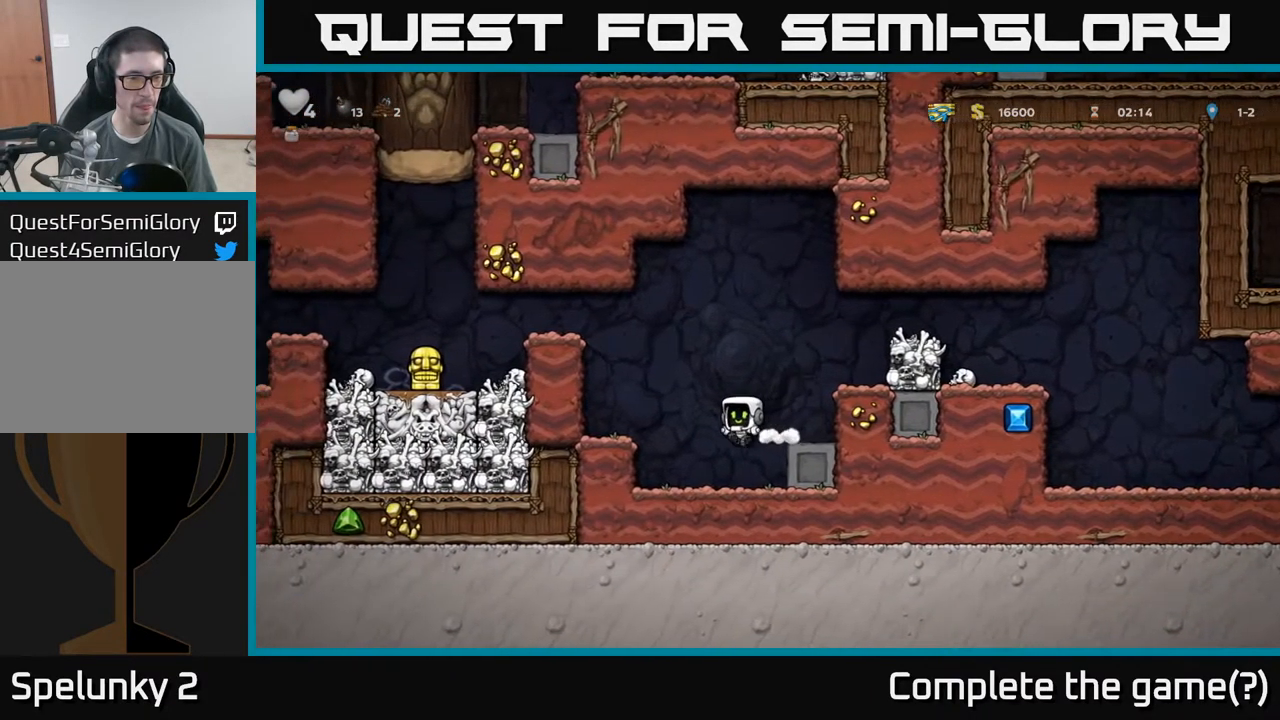
{"buttons": [], "left_stick": "left"}
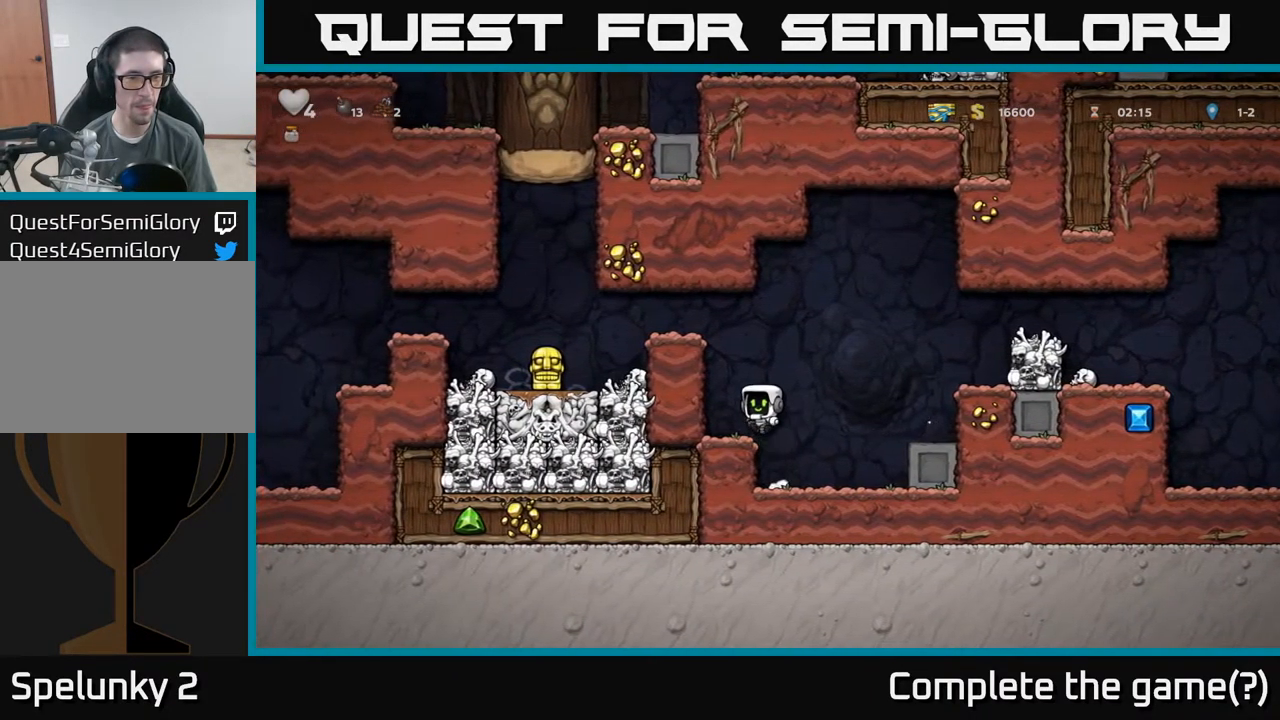
{"buttons": [], "left_stick": "center"}